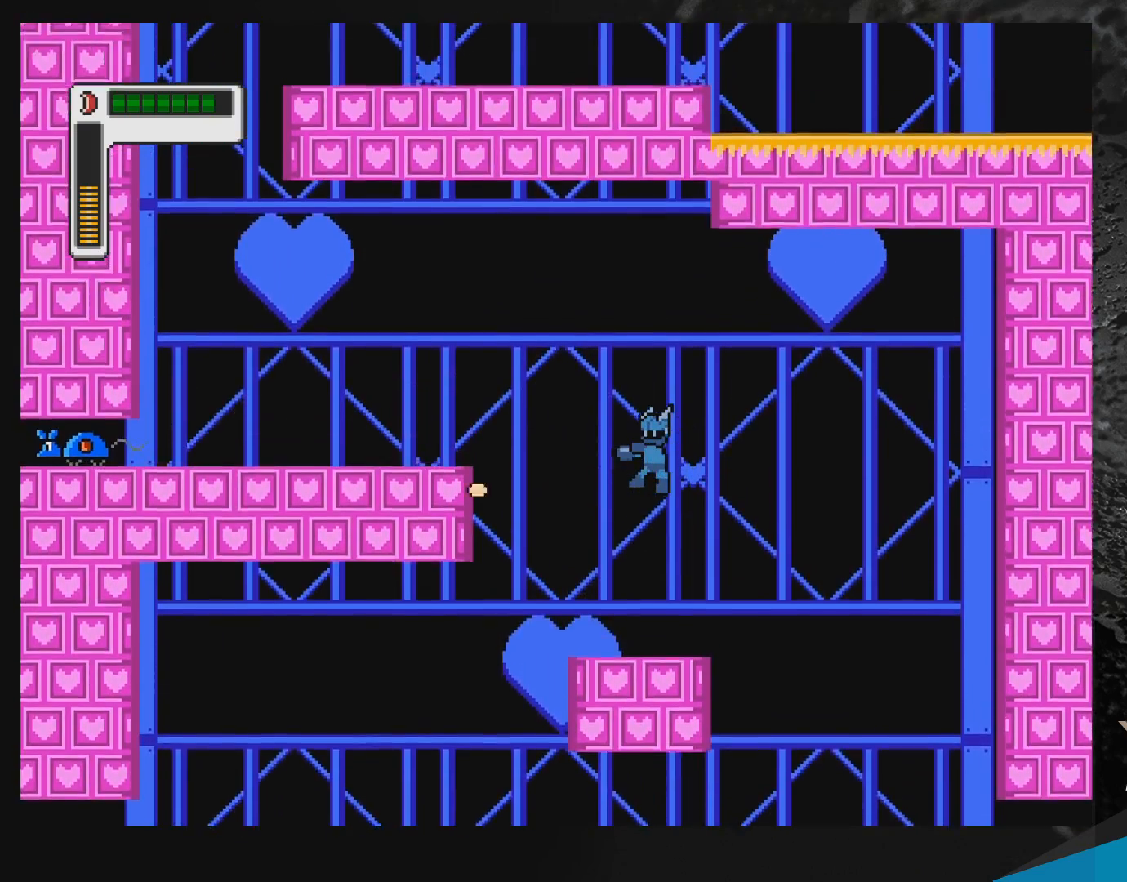
Gameplay with a controller (Nintendo layout); each line is a JSON object with the inputs held at the frame after it. "events" lists button and stick changes between this image and that frame as [ms after this image, input, new state], when the widget could be followed in between. Not read: L3 R3.
{"buttons": ["B"], "events": [[17, "B", "down"], [50, "Y", "down"], [67, "B", "up"], [100, "Y", "up"], [150, "Y", "down"], [200, "Y", "up"], [367, "B", "down"]]}
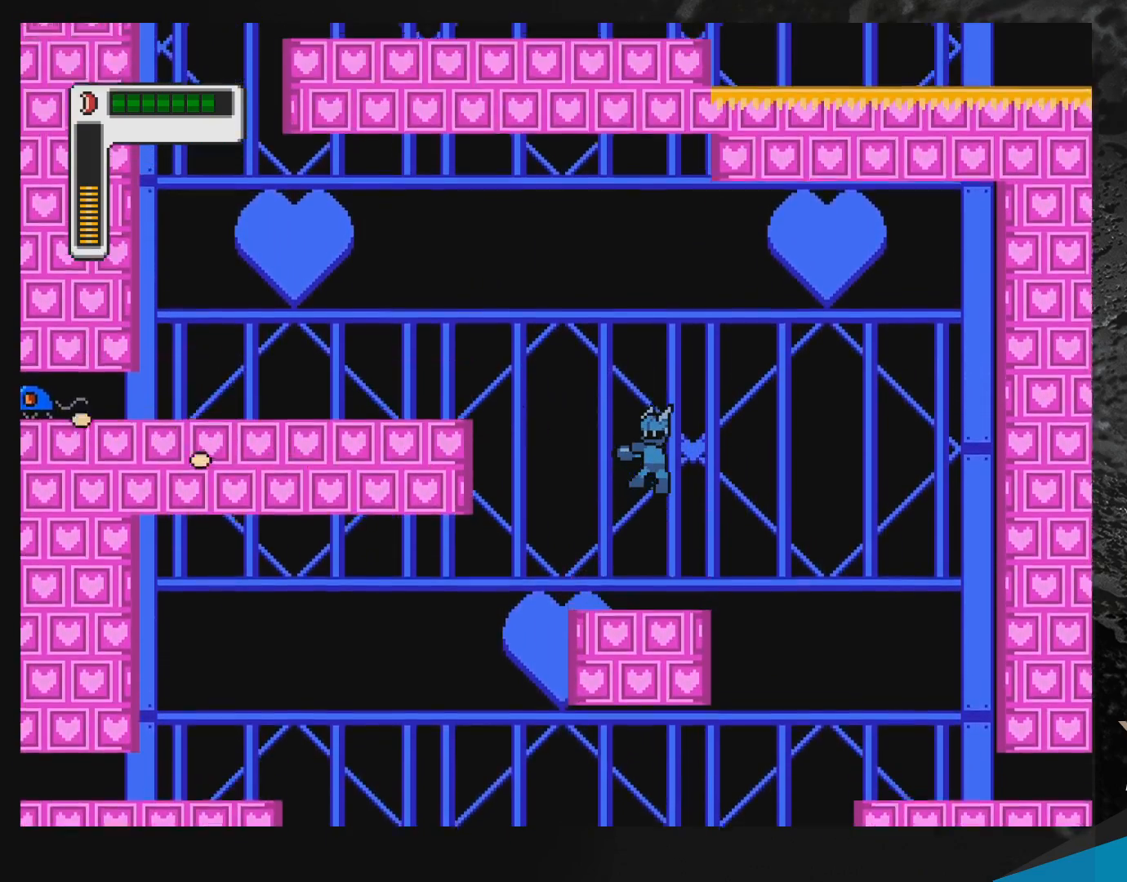
{"buttons": [], "events": [[67, "Y", "down"], [167, "B", "up"], [167, "Y", "up"], [183, "B", "down"], [233, "Y", "down"], [300, "Y", "up"], [317, "B", "up"], [350, "B", "down"], [350, "Y", "down"], [417, "B", "up"], [417, "Y", "up"]]}
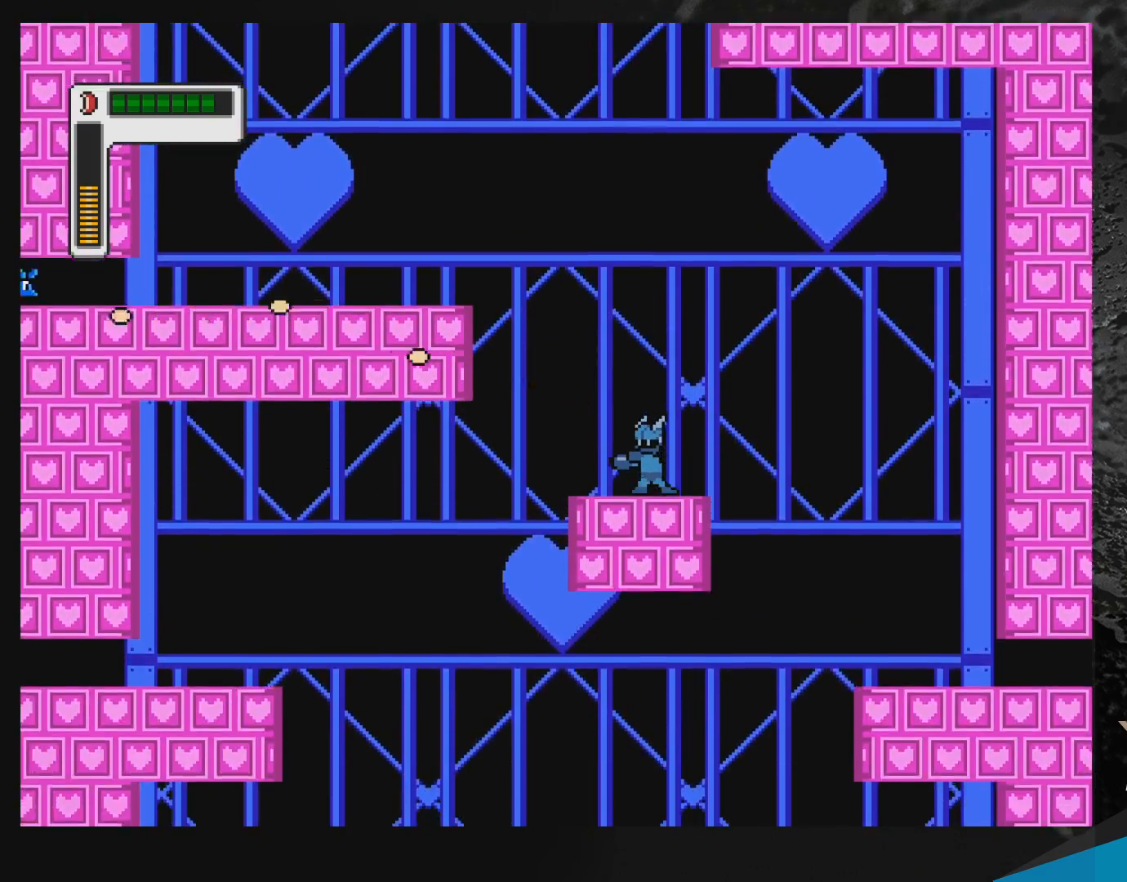
{"buttons": ["B", "Y"], "events": [[50, "B", "down"], [283, "Y", "down"], [300, "DPAD_LEFT", "down"], [317, "B", "up"], [317, "Y", "up"], [383, "B", "down"], [383, "Y", "down"], [433, "DPAD_LEFT", "up"], [450, "B", "up"], [467, "B", "down"]]}
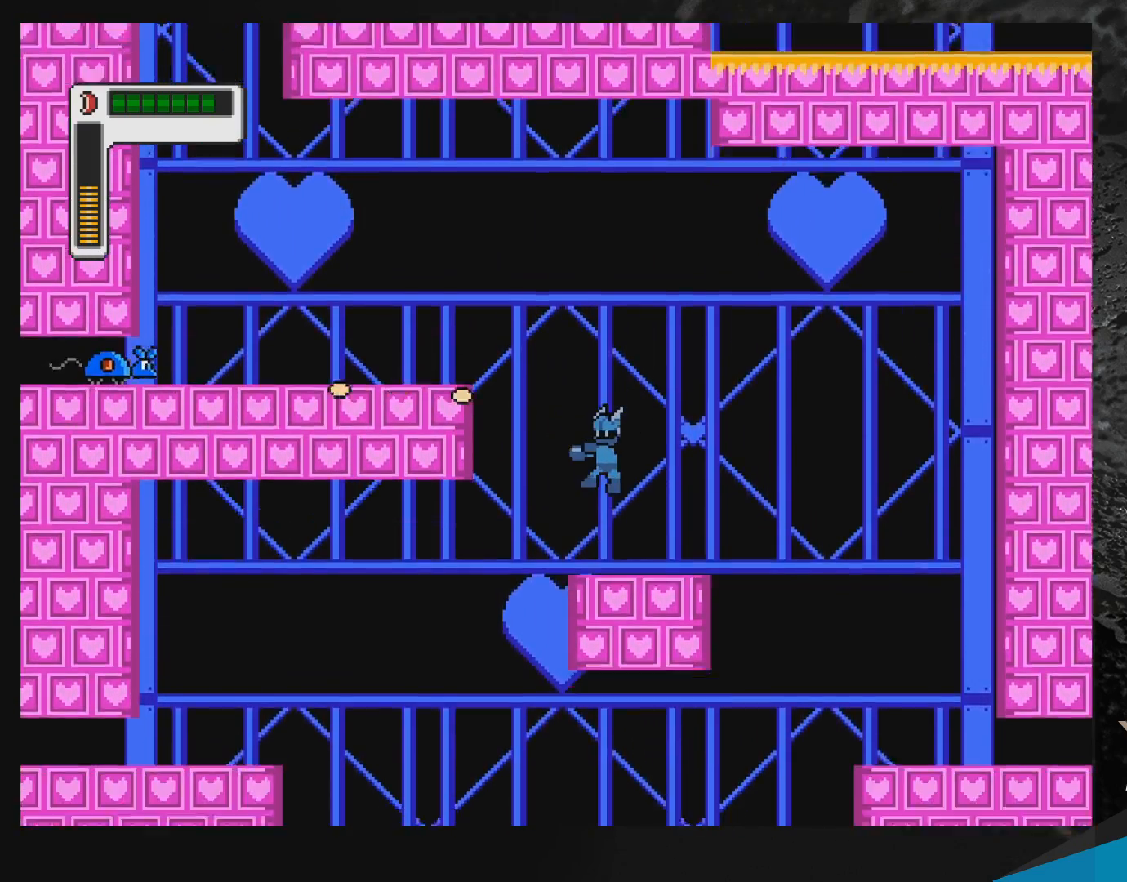
{"buttons": ["B", "Y"], "events": [[100, "B", "up"], [100, "Y", "up"], [167, "B", "down"], [367, "Y", "down"], [450, "B", "up"], [450, "Y", "up"], [467, "B", "down"], [500, "Y", "down"]]}
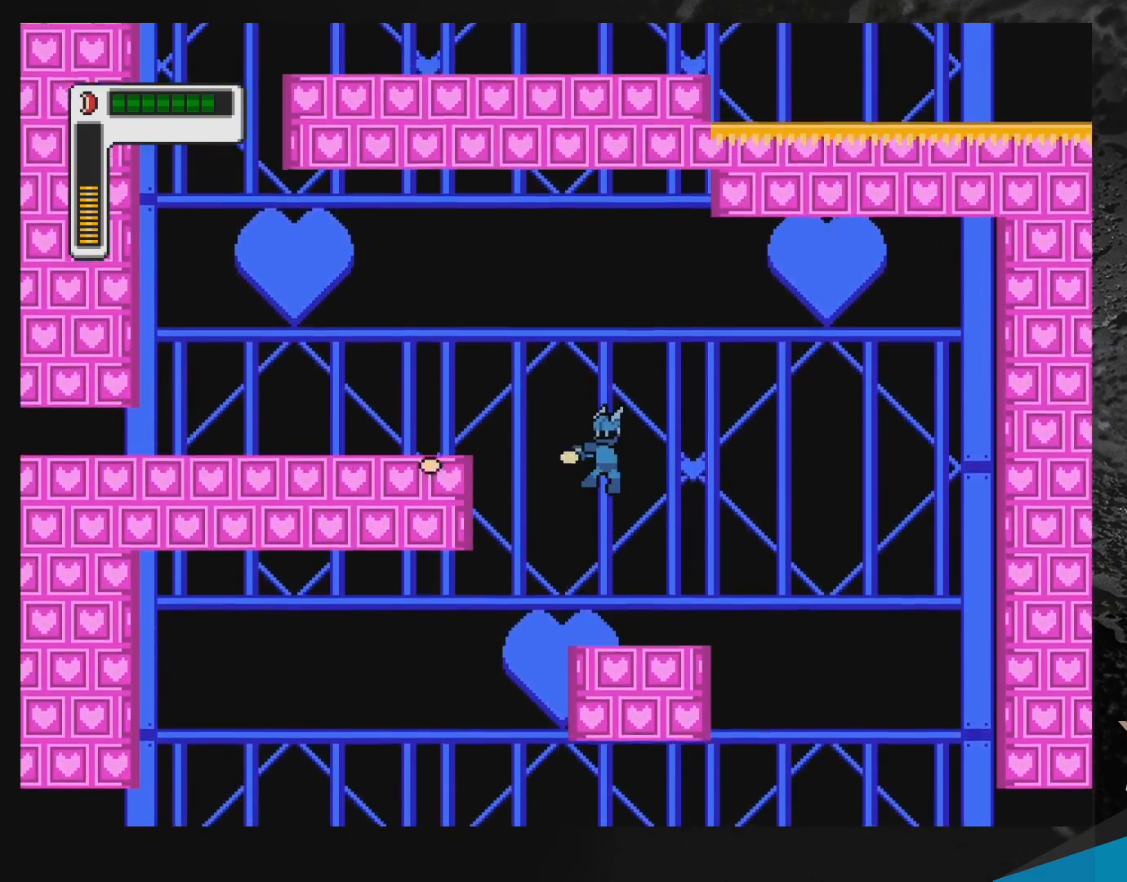
{"buttons": ["B", "DPAD_LEFT"], "events": [[117, "Y", "up"], [133, "B", "up"], [167, "DPAD_LEFT", "down"], [283, "B", "down"]]}
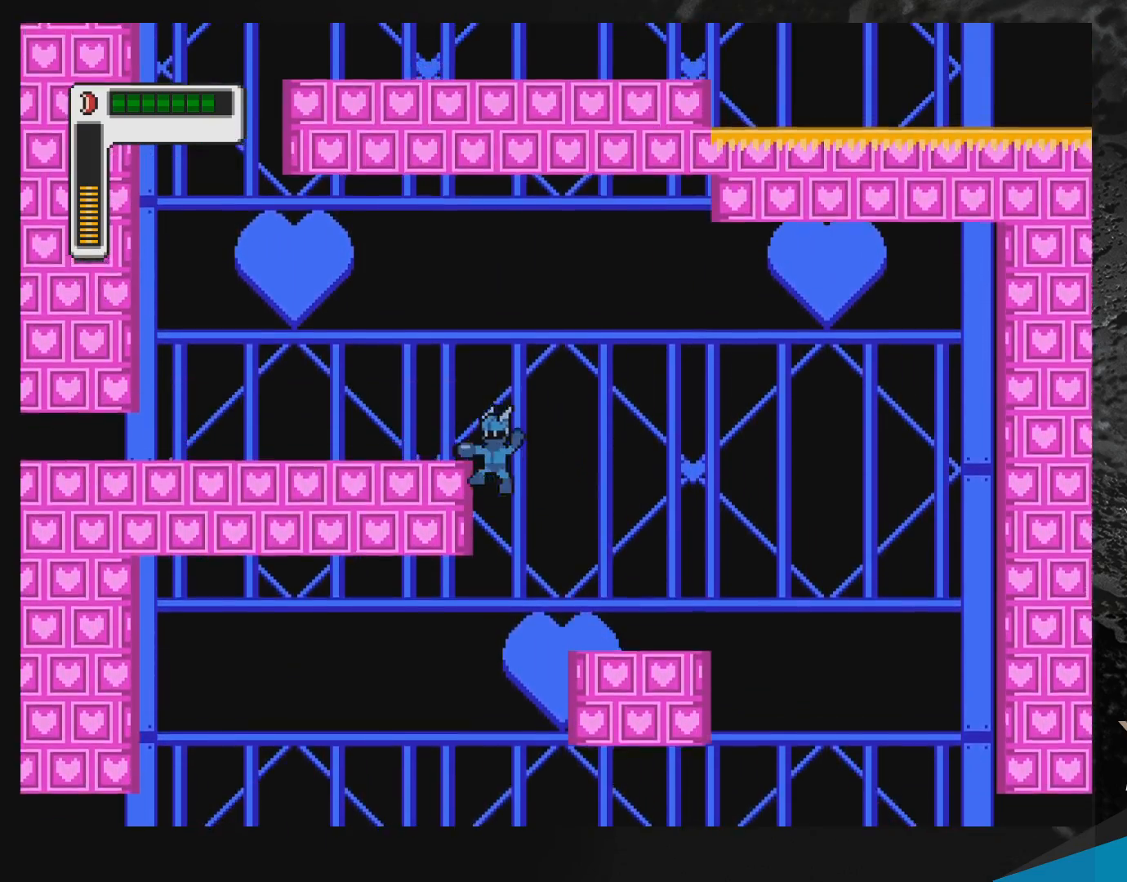
{"buttons": [], "events": [[17, "B", "up"], [100, "B", "down"], [300, "B", "up"], [400, "DPAD_LEFT", "up"]]}
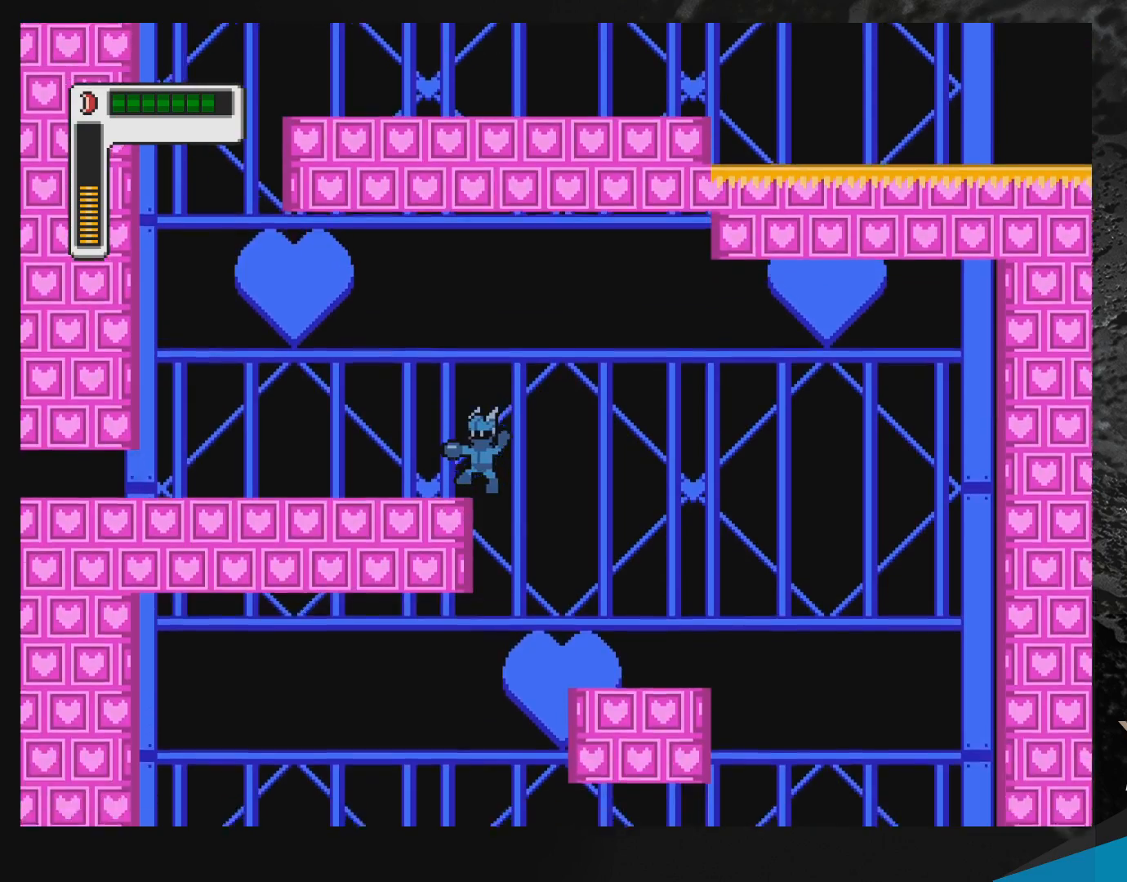
{"buttons": ["DPAD_RIGHT"], "events": [[67, "B", "down"], [67, "DPAD_RIGHT", "down"], [167, "B", "up"]]}
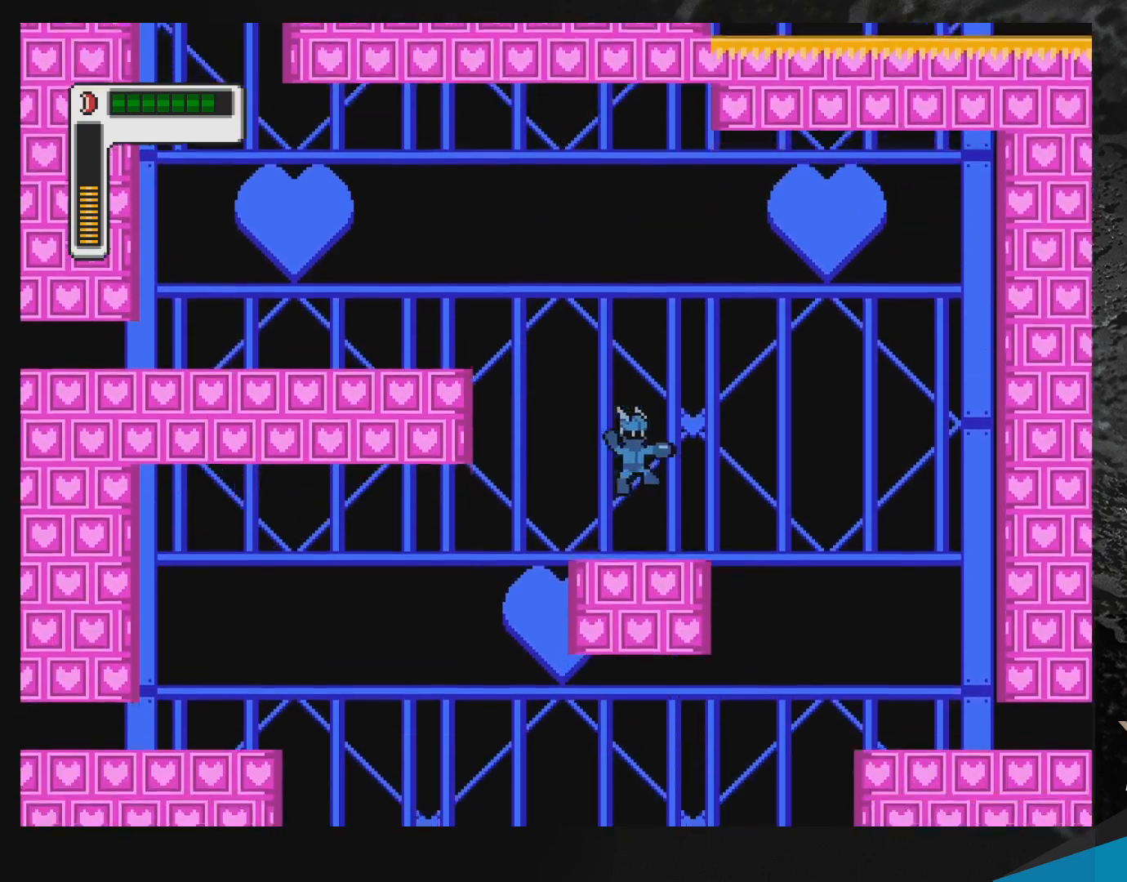
{"buttons": ["B", "Y"], "events": [[150, "B", "down"], [167, "DPAD_RIGHT", "up"], [200, "DPAD_LEFT", "down"], [250, "Y", "down"], [400, "Y", "up"], [417, "DPAD_LEFT", "up"], [467, "Y", "down"]]}
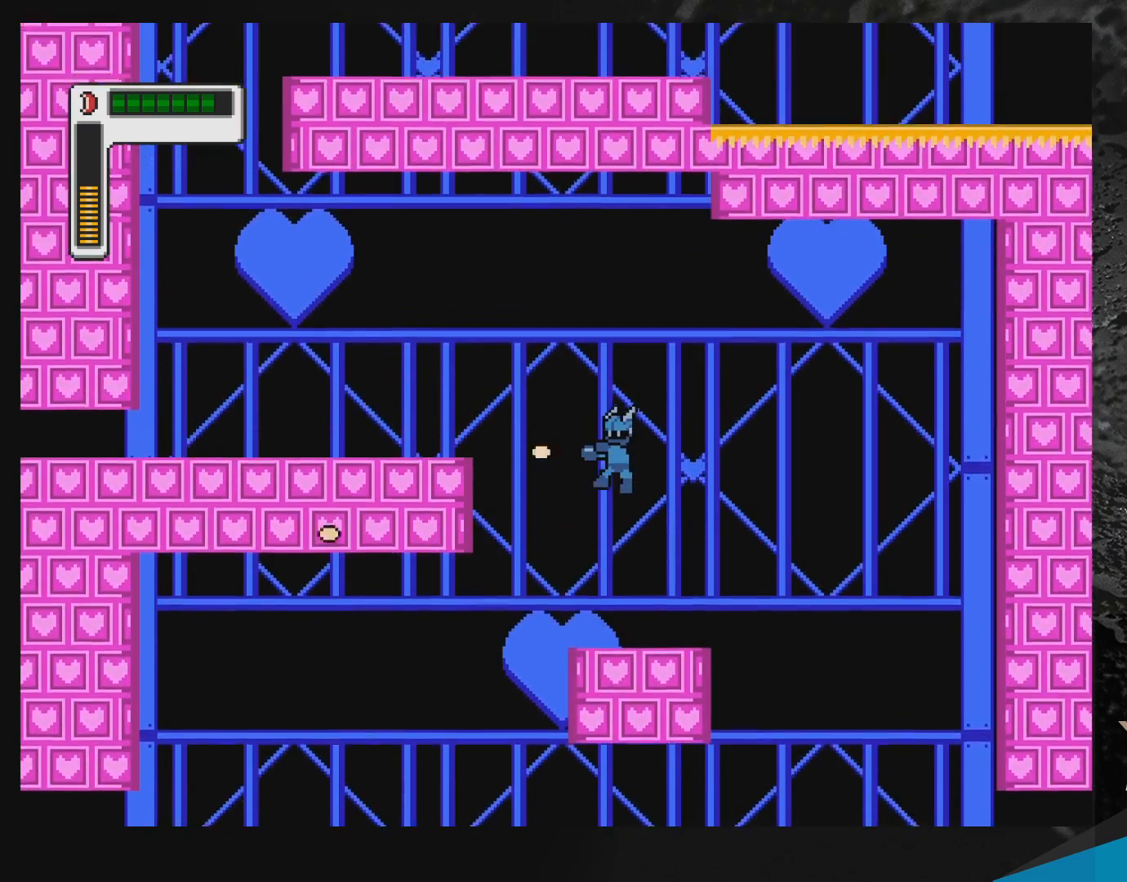
{"buttons": ["B", "DPAD_LEFT"], "events": [[183, "Y", "up"], [200, "B", "up"], [200, "DPAD_LEFT", "down"], [300, "B", "down"]]}
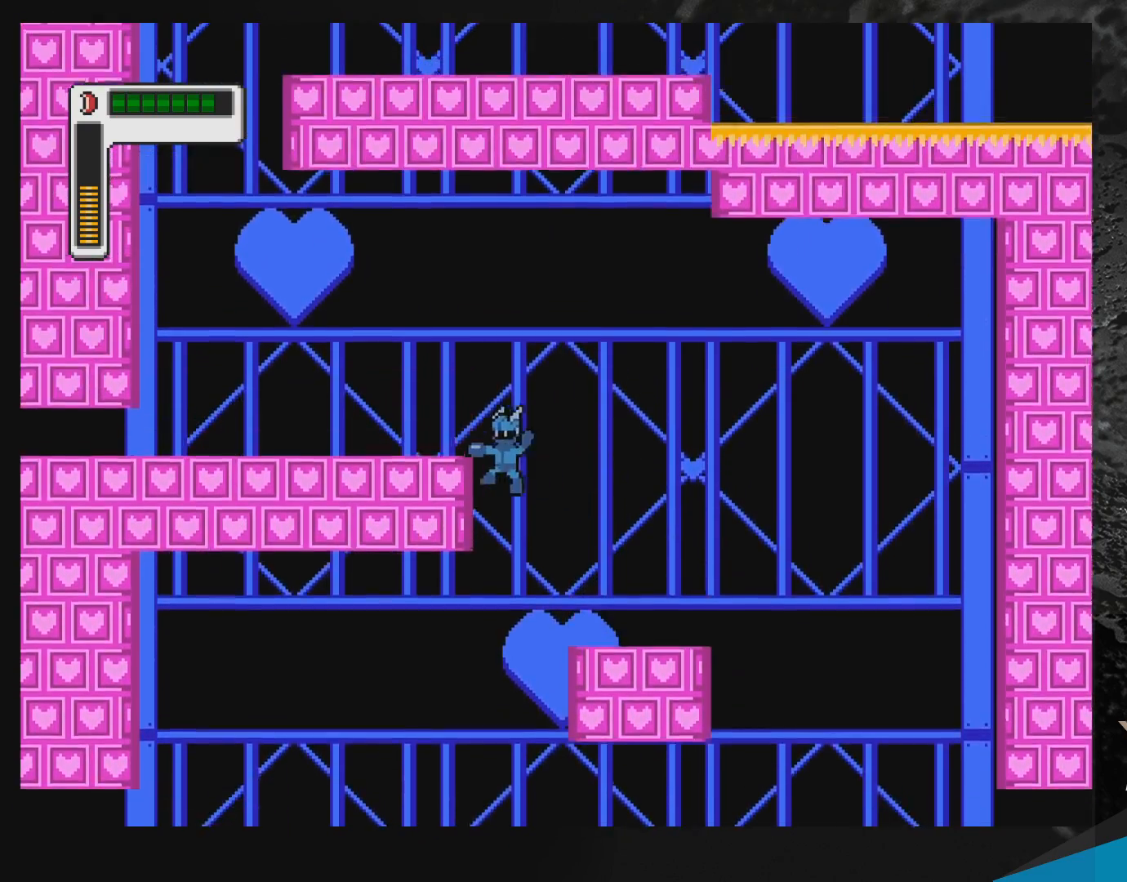
{"buttons": ["DPAD_LEFT"], "events": [[67, "B", "up"], [133, "B", "down"], [183, "Y", "down"], [450, "B", "up"], [450, "Y", "up"]]}
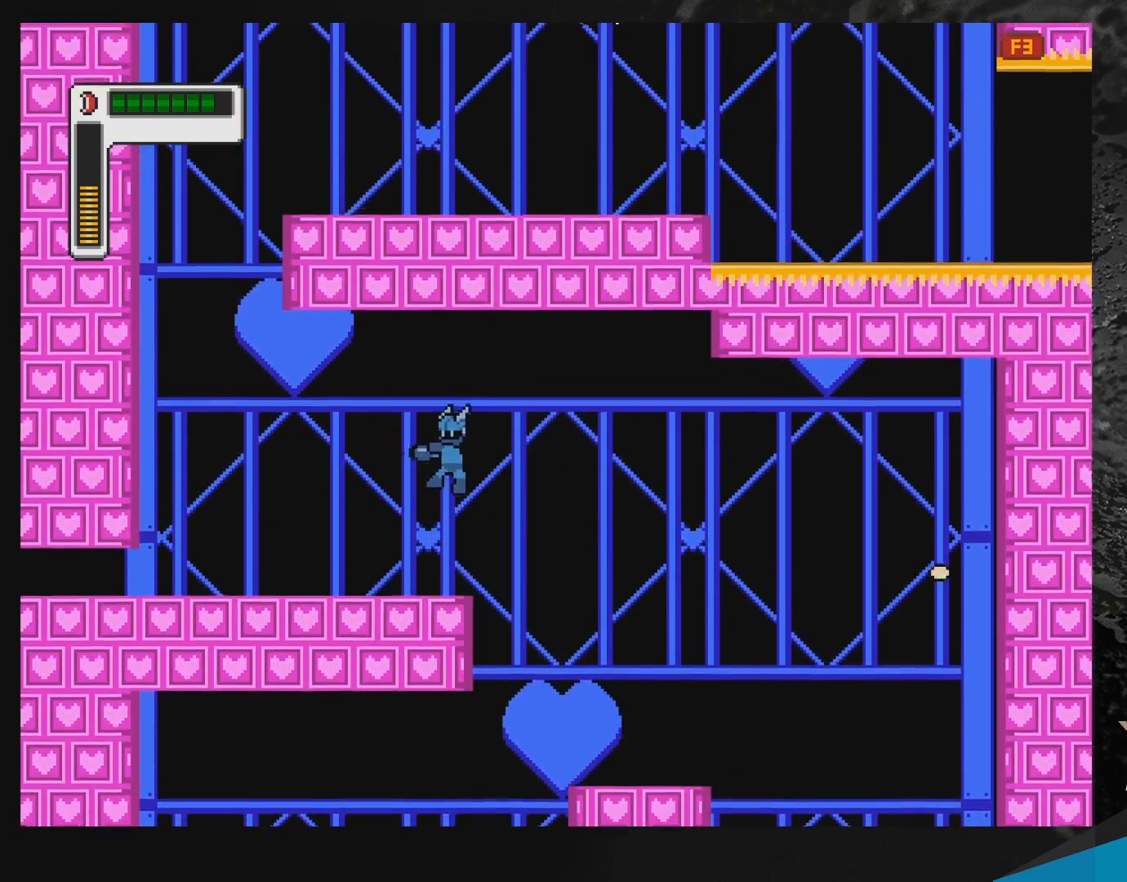
{"buttons": ["DPAD_RIGHT"], "events": [[50, "DPAD_LEFT", "up"], [133, "DPAD_RIGHT", "down"], [167, "B", "down"], [167, "Y", "down"], [317, "B", "up"], [317, "Y", "up"]]}
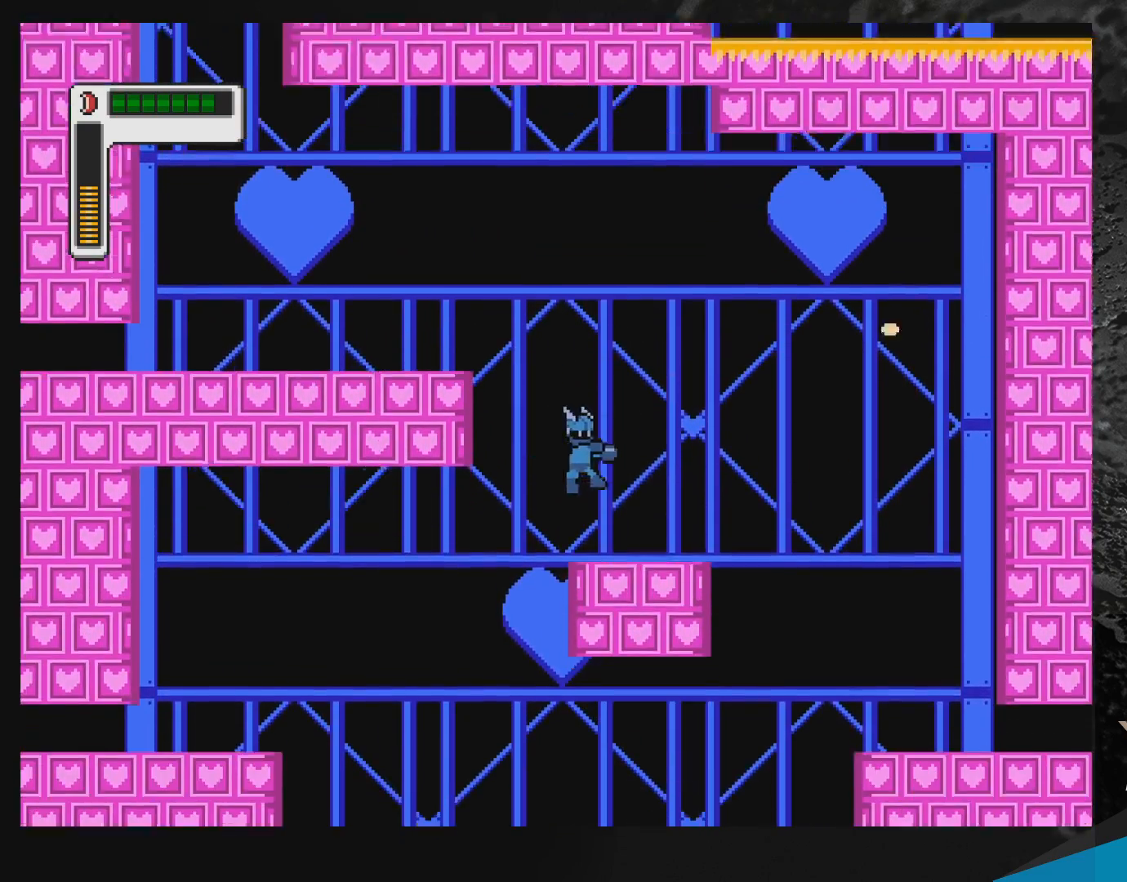
{"buttons": [], "events": [[183, "B", "down"], [217, "DPAD_RIGHT", "up"], [317, "DPAD_LEFT", "down"], [367, "B", "up"], [450, "DPAD_LEFT", "up"]]}
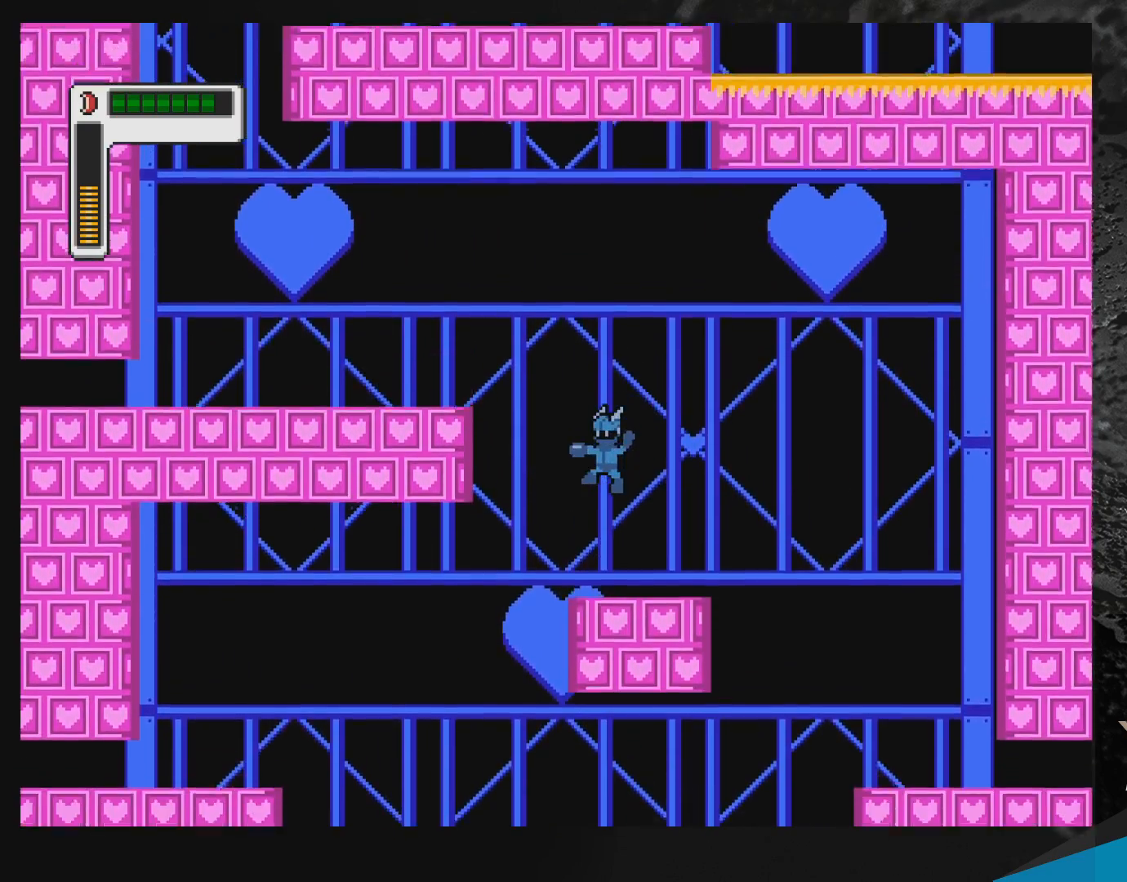
{"buttons": ["DPAD_UP", "DPAD_LEFT"], "events": [[117, "DPAD_LEFT", "down"], [217, "B", "down"], [300, "DPAD_UP", "down"], [467, "B", "up"]]}
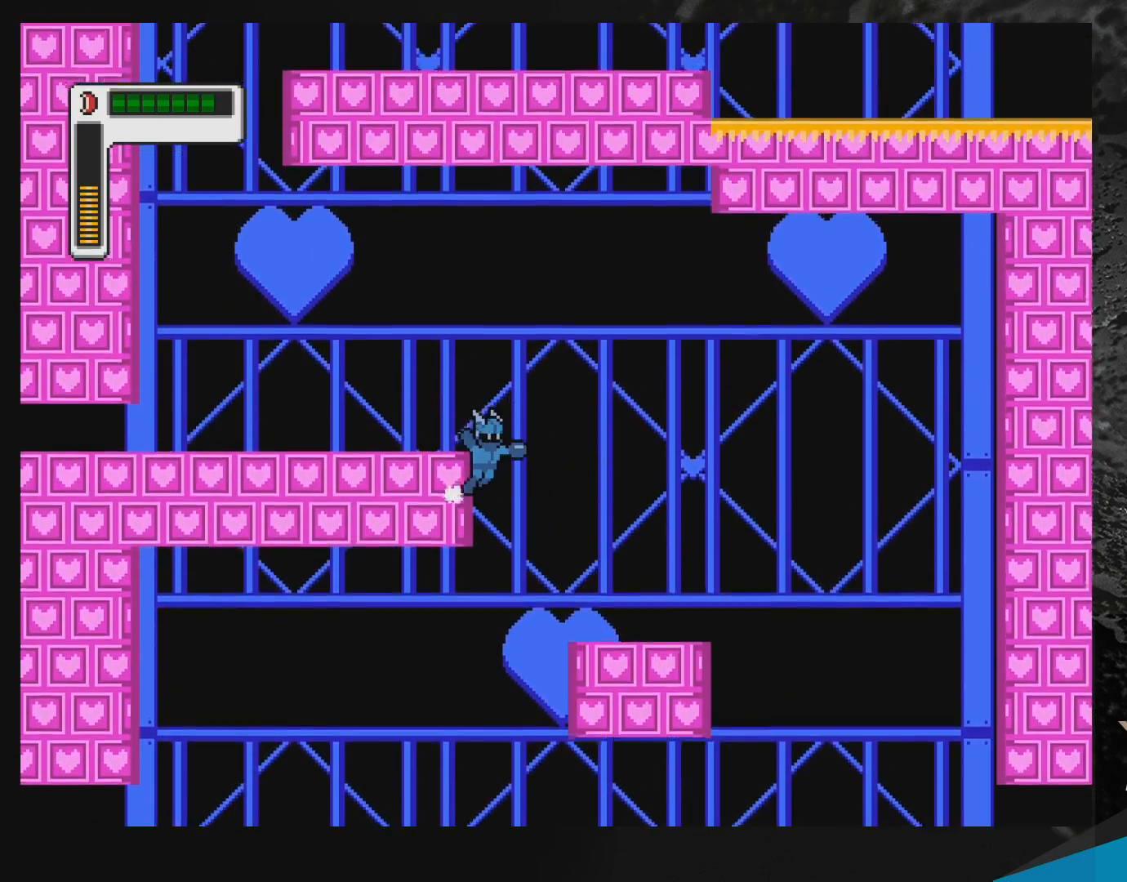
{"buttons": ["B", "DPAD_UP", "DPAD_LEFT"], "events": [[83, "B", "down"]]}
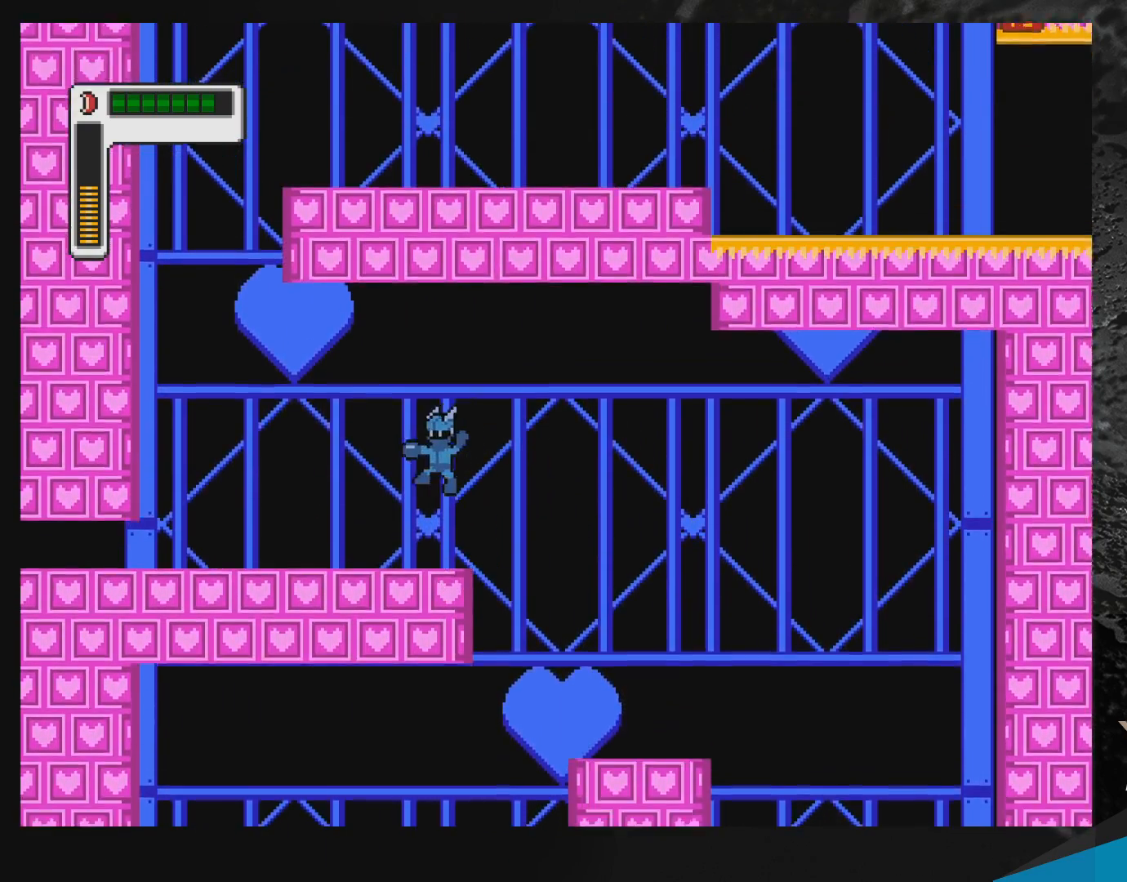
{"buttons": ["B", "R1", "DPAD_UP", "DPAD_LEFT"], "events": [[17, "B", "up"], [150, "R1", "down"], [300, "B", "down"]]}
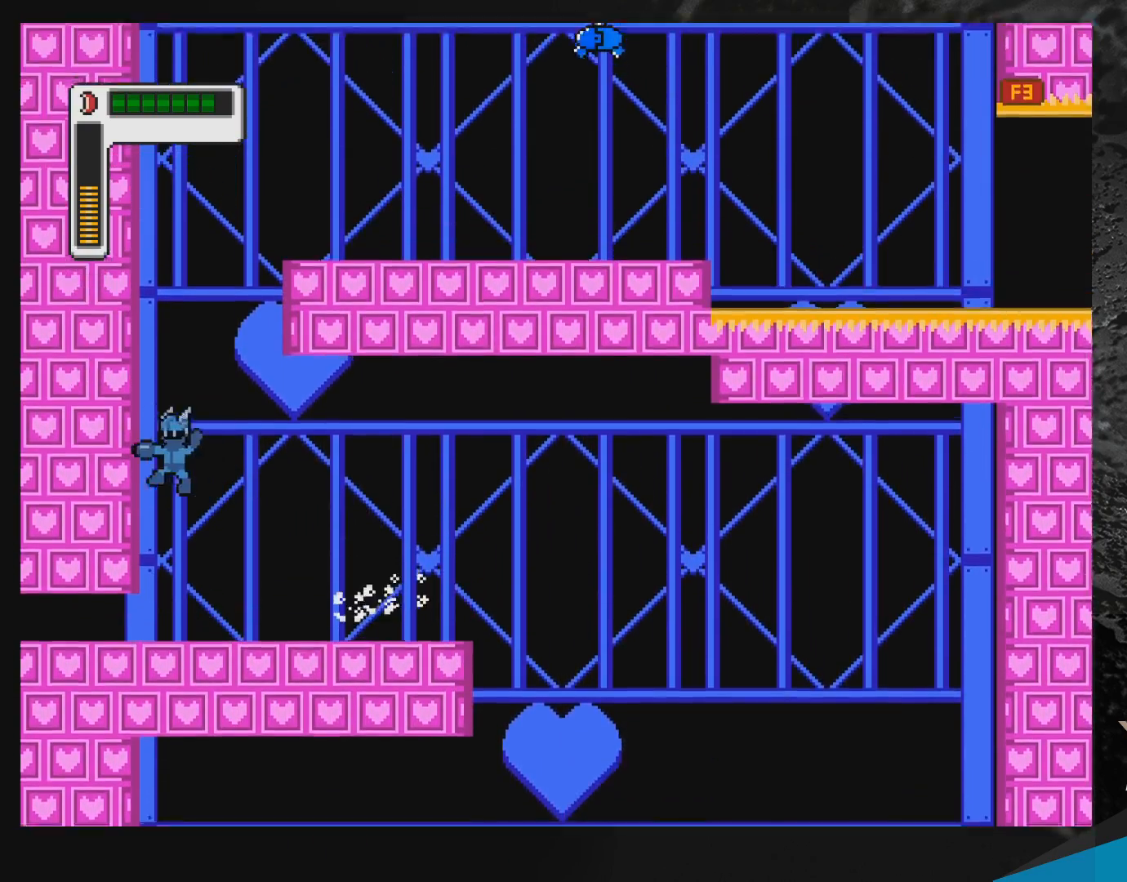
{"buttons": ["DPAD_UP", "DPAD_LEFT"], "events": [[50, "B", "up"], [100, "B", "down"], [267, "R1", "up"], [500, "B", "up"]]}
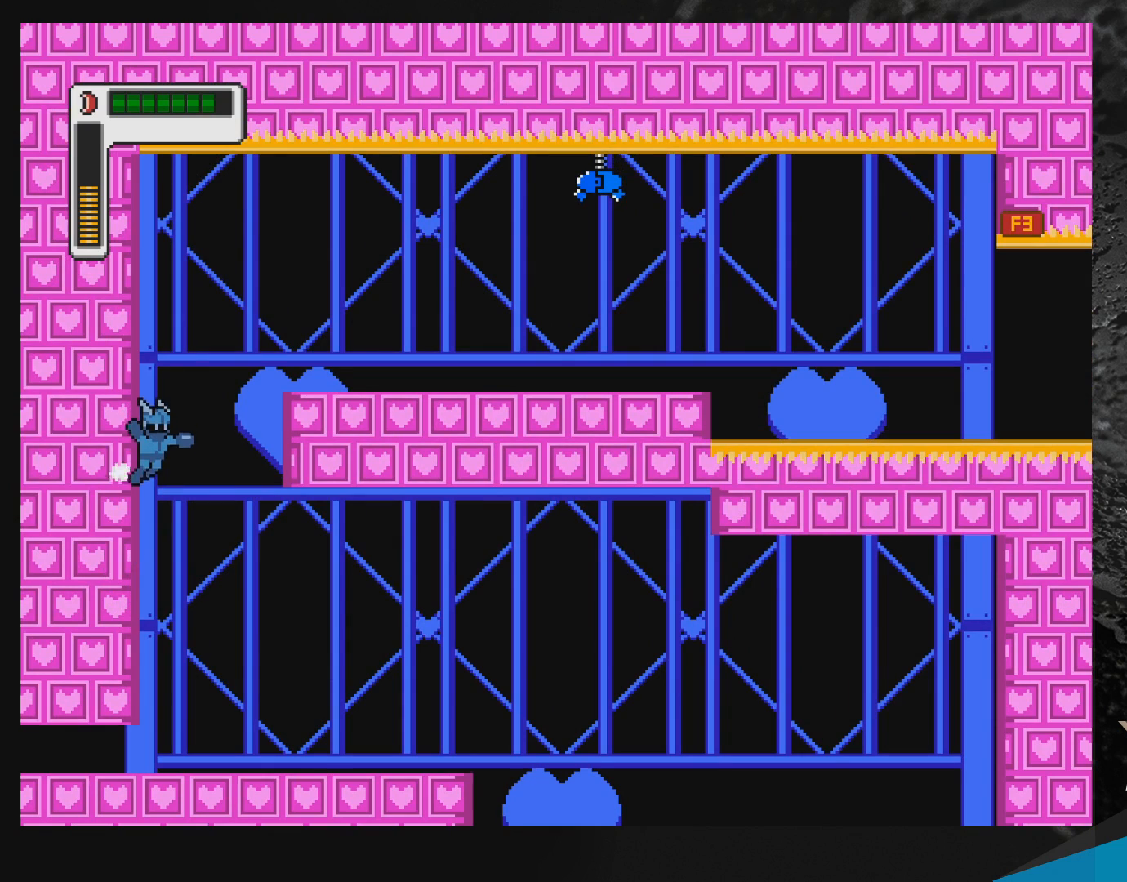
{"buttons": ["DPAD_RIGHT"], "events": [[50, "B", "down"], [50, "DPAD_UP", "up"], [100, "DPAD_LEFT", "up"], [150, "DPAD_RIGHT", "down"], [467, "B", "up"]]}
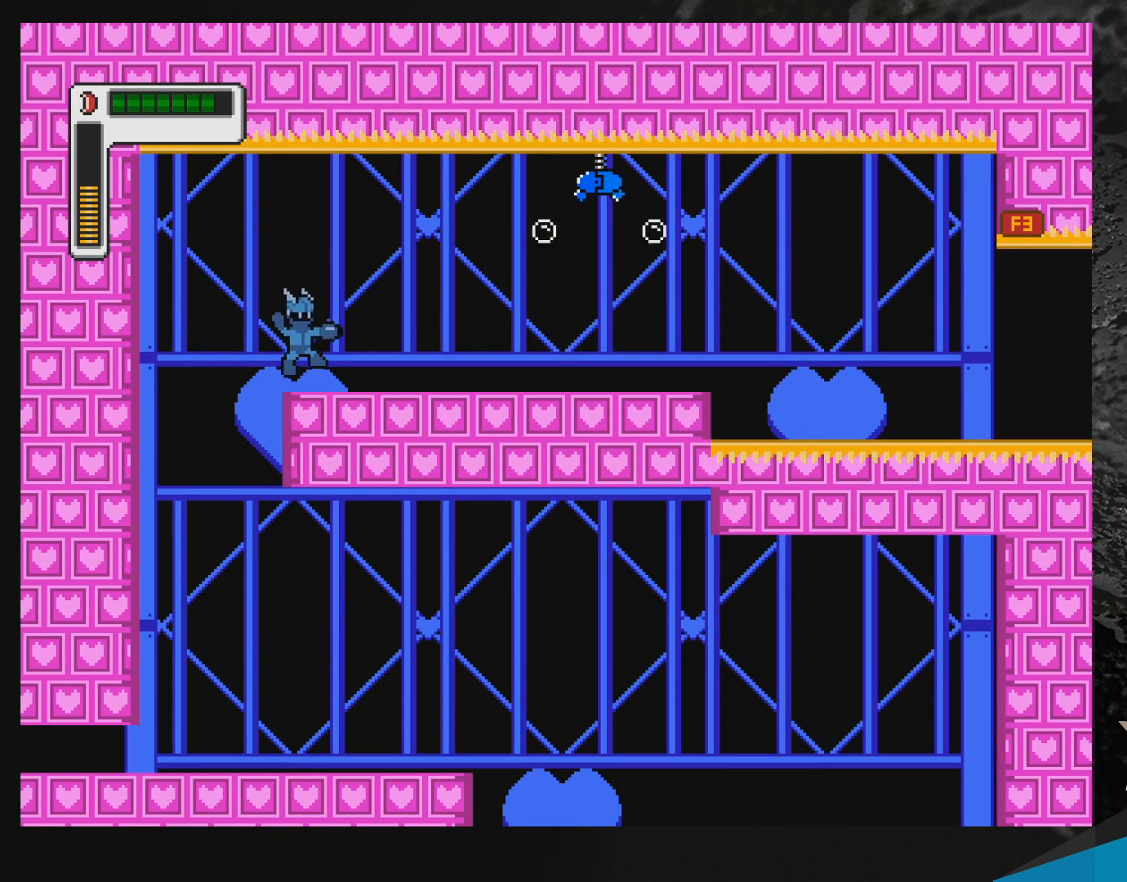
{"buttons": ["R1", "DPAD_RIGHT"], "events": [[133, "R1", "down"]]}
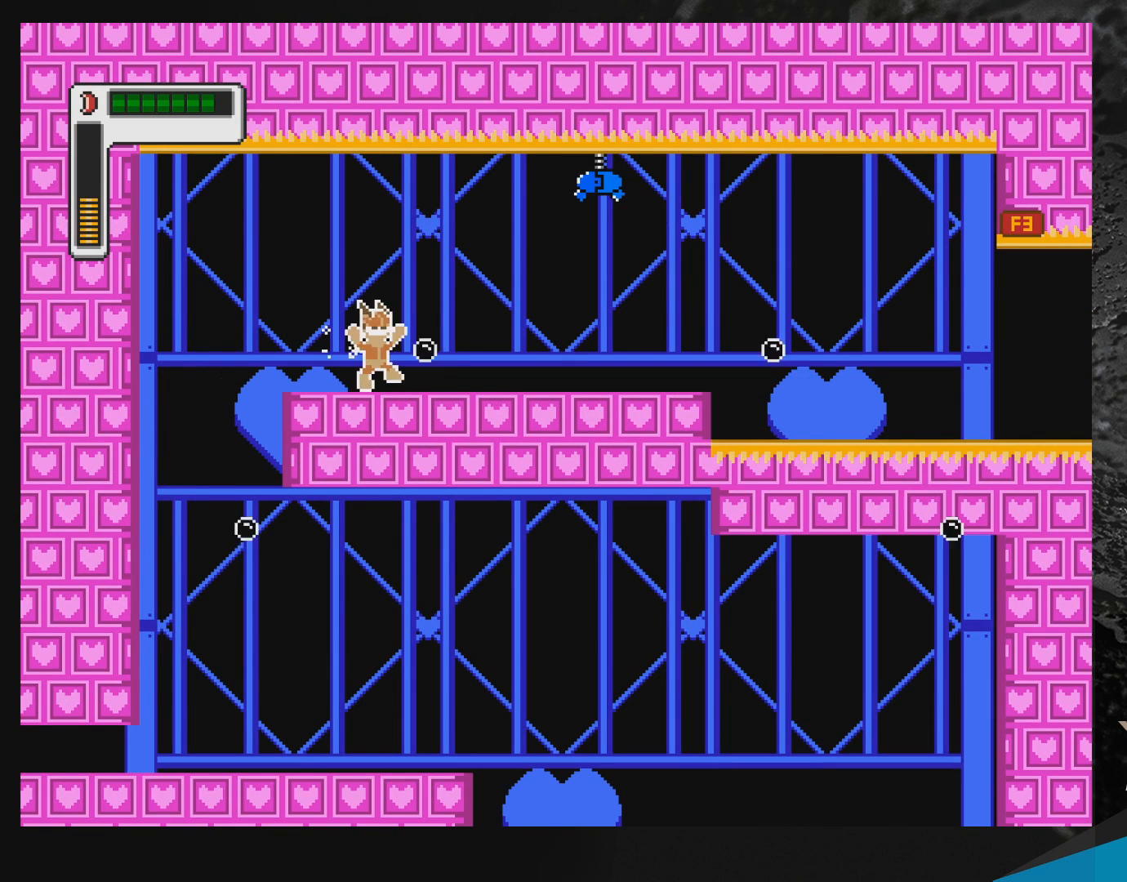
{"buttons": ["B", "Y"], "events": [[67, "DPAD_RIGHT", "up"], [100, "R1", "up"], [217, "B", "down"], [383, "Y", "down"], [450, "B", "up"], [450, "Y", "up"], [483, "B", "down"], [500, "Y", "down"]]}
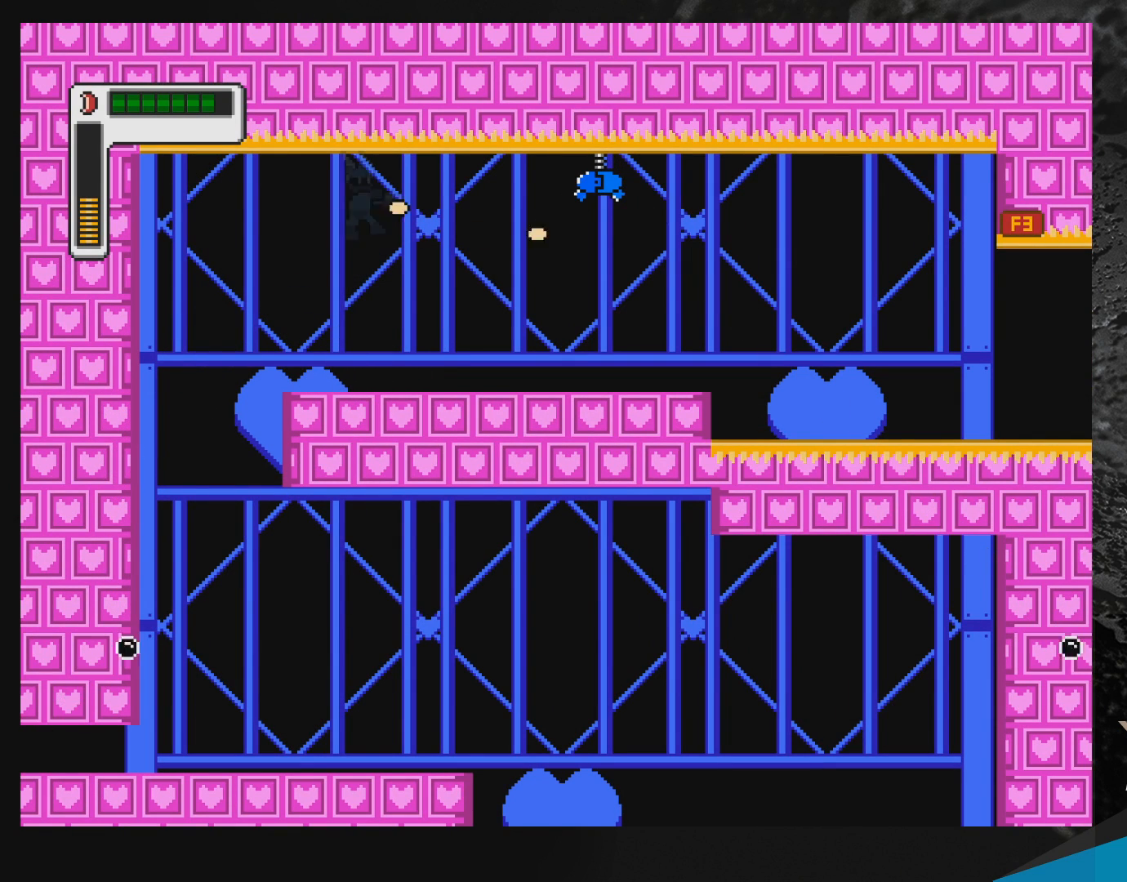
{"buttons": ["B", "Y"], "events": [[67, "DPAD_LEFT", "down"], [100, "Y", "up"], [133, "B", "up"], [233, "DPAD_LEFT", "up"], [267, "B", "down"], [300, "DPAD_RIGHT", "down"], [400, "DPAD_RIGHT", "up"], [467, "Y", "down"]]}
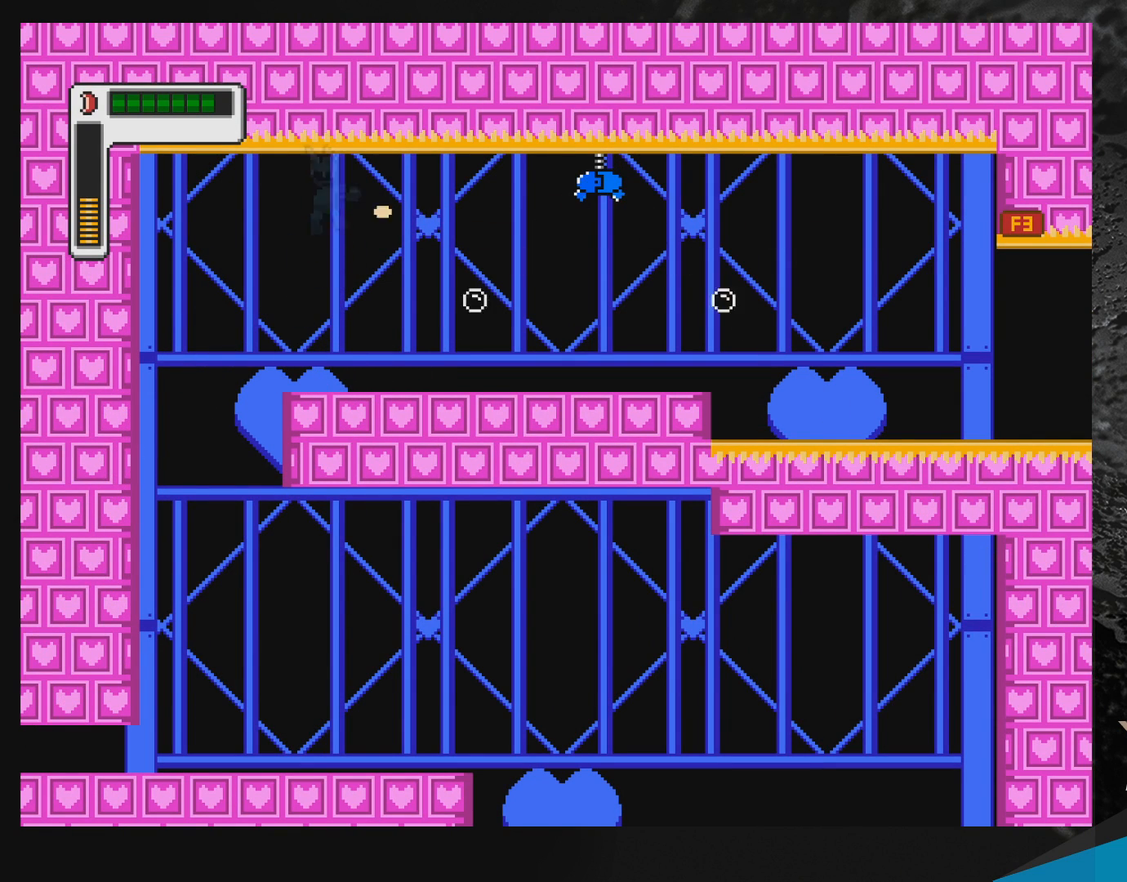
{"buttons": ["B"], "events": [[17, "Y", "up"], [83, "Y", "down"], [167, "DPAD_LEFT", "down"], [167, "Y", "up"], [217, "B", "up"], [300, "DPAD_LEFT", "up"], [450, "B", "down"]]}
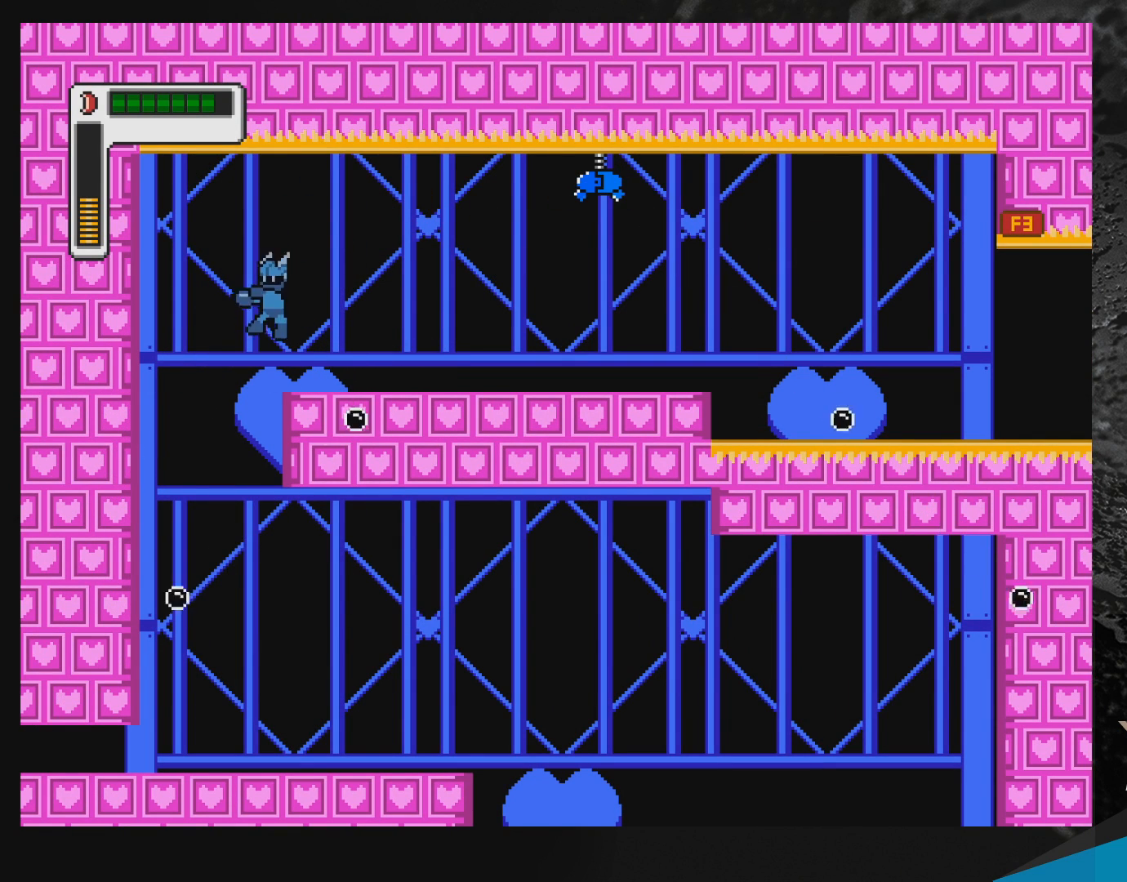
{"buttons": [], "events": [[33, "DPAD_RIGHT", "down"], [200, "DPAD_RIGHT", "up"], [217, "Y", "down"], [283, "B", "up"], [300, "Y", "up"], [317, "DPAD_LEFT", "down"], [450, "DPAD_LEFT", "up"]]}
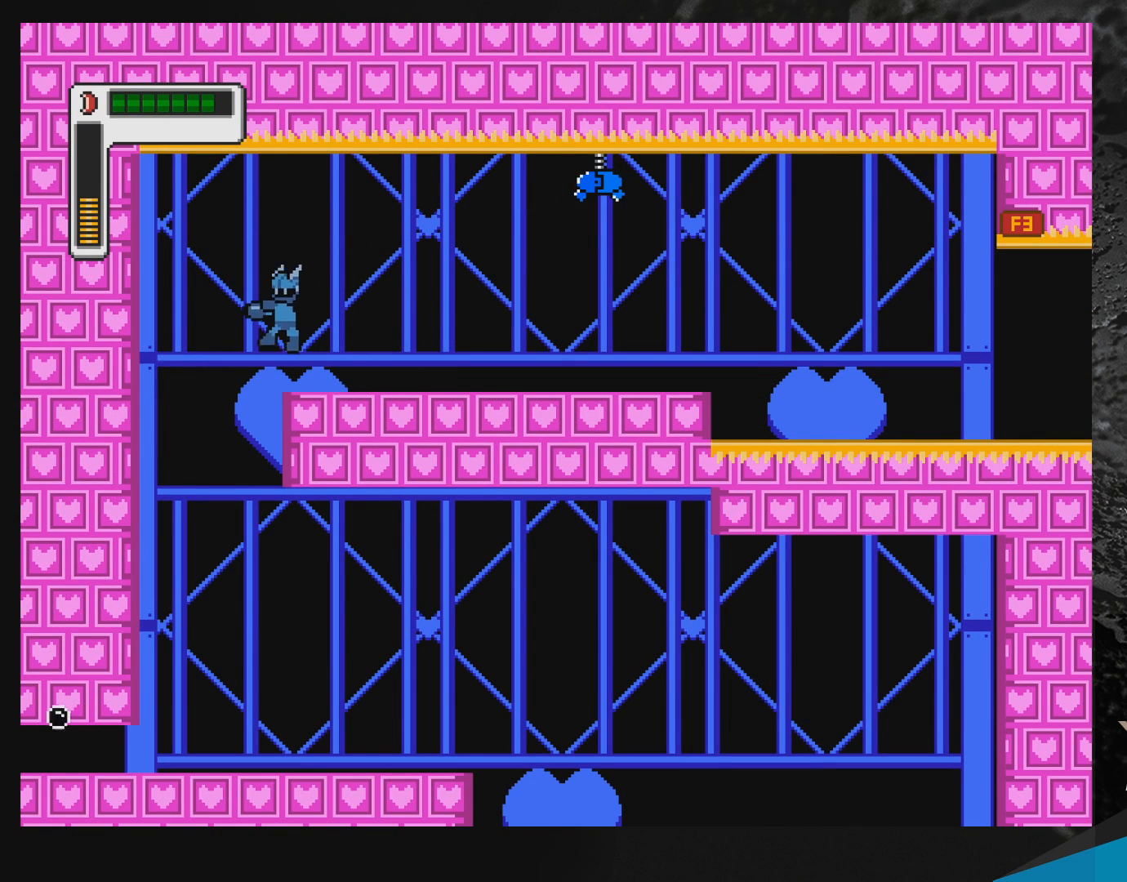
{"buttons": ["DPAD_LEFT"], "events": [[100, "B", "down"], [150, "DPAD_RIGHT", "down"], [250, "DPAD_RIGHT", "up"], [317, "Y", "down"], [417, "B", "up"], [417, "Y", "up"], [450, "DPAD_LEFT", "down"]]}
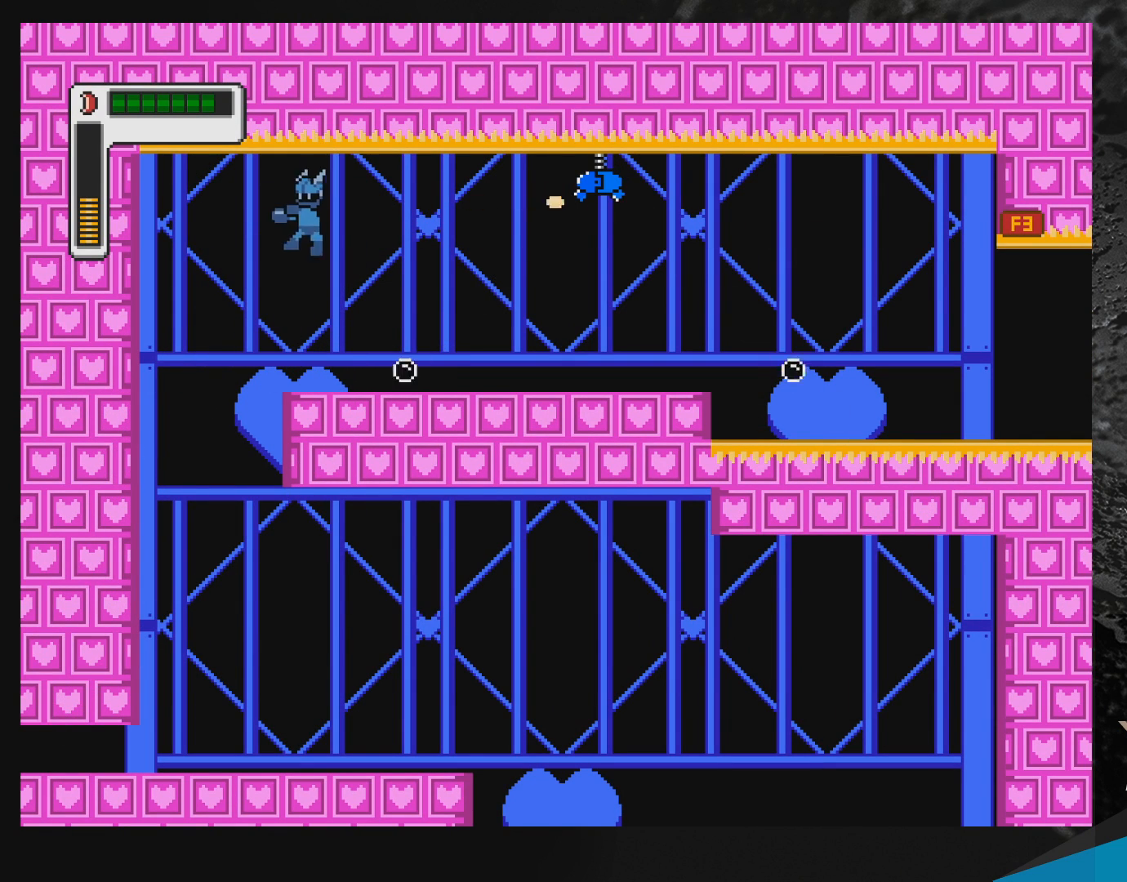
{"buttons": ["B", "Y"], "events": [[67, "DPAD_LEFT", "up"], [250, "B", "down"], [367, "DPAD_RIGHT", "down"], [450, "DPAD_RIGHT", "up"], [467, "Y", "down"]]}
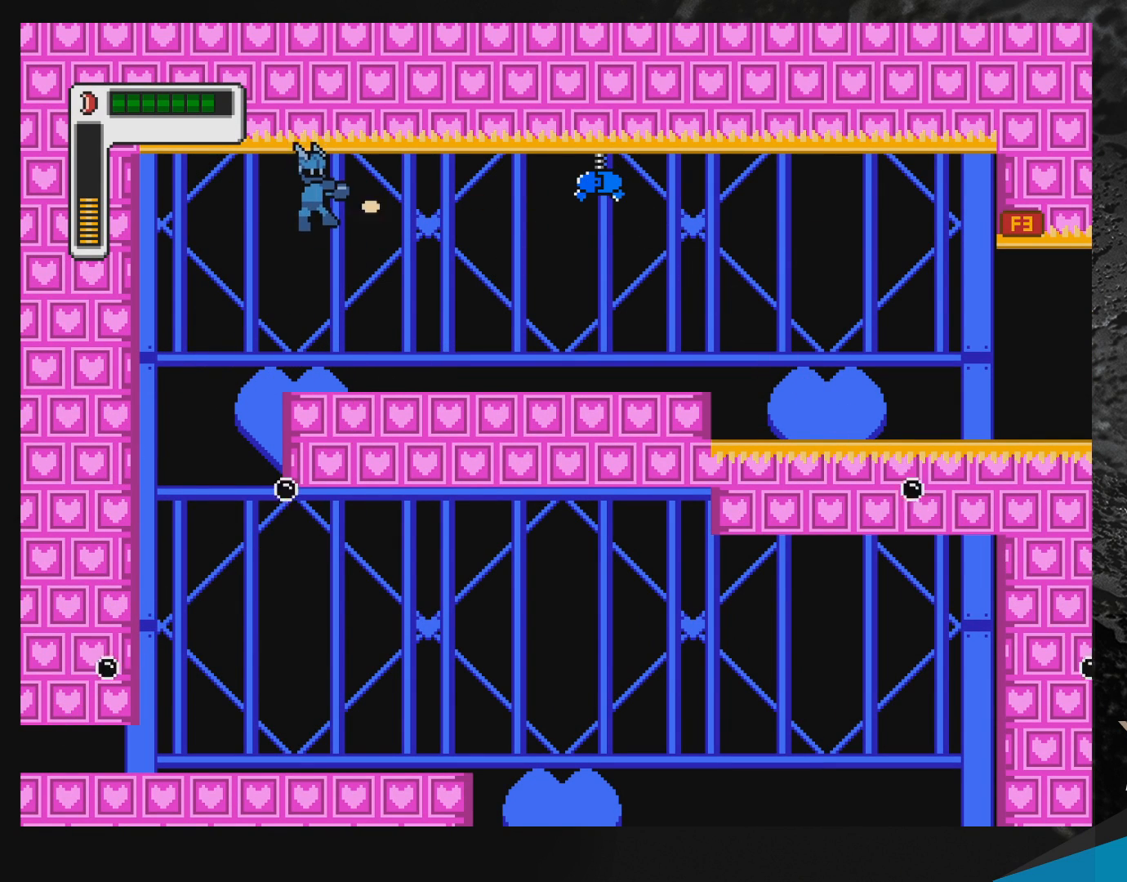
{"buttons": [], "events": [[150, "Y", "up"], [217, "B", "up"]]}
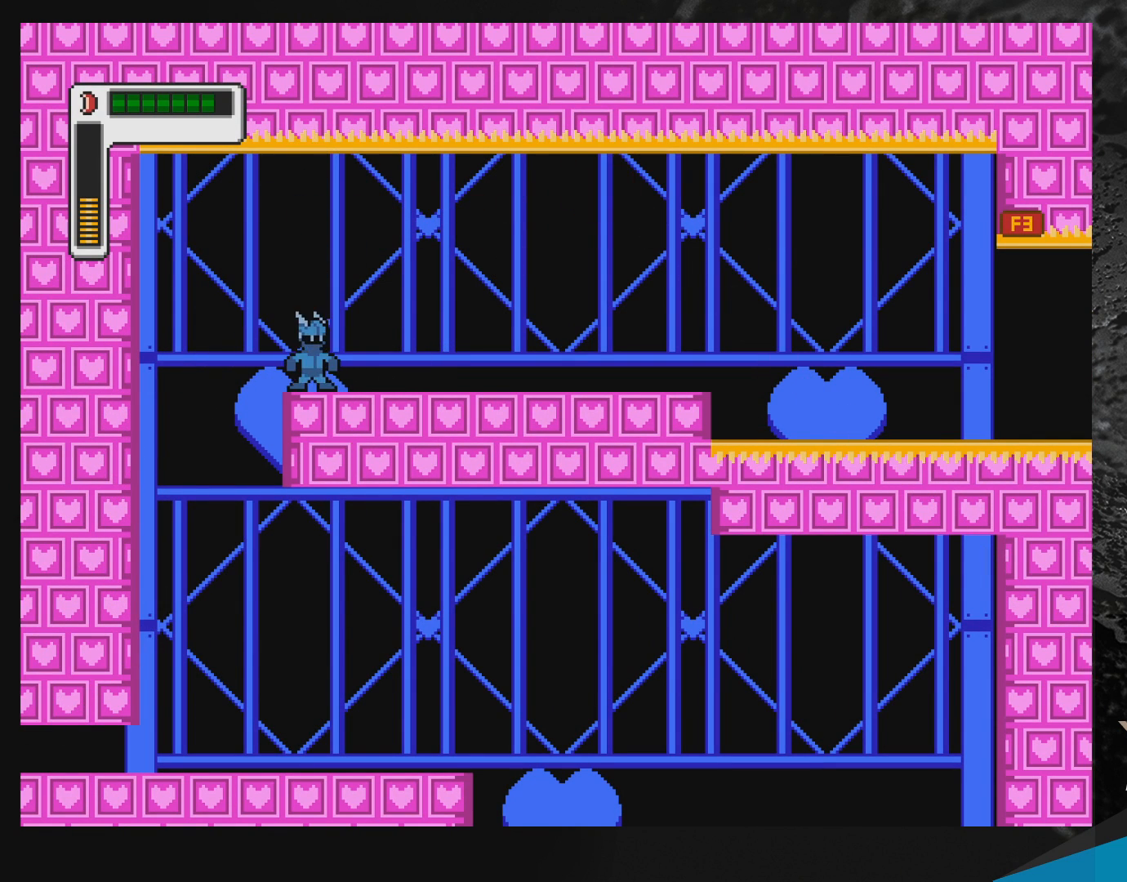
{"buttons": ["R1", "DPAD_RIGHT"], "events": [[67, "DPAD_RIGHT", "down"], [200, "R1", "down"]]}
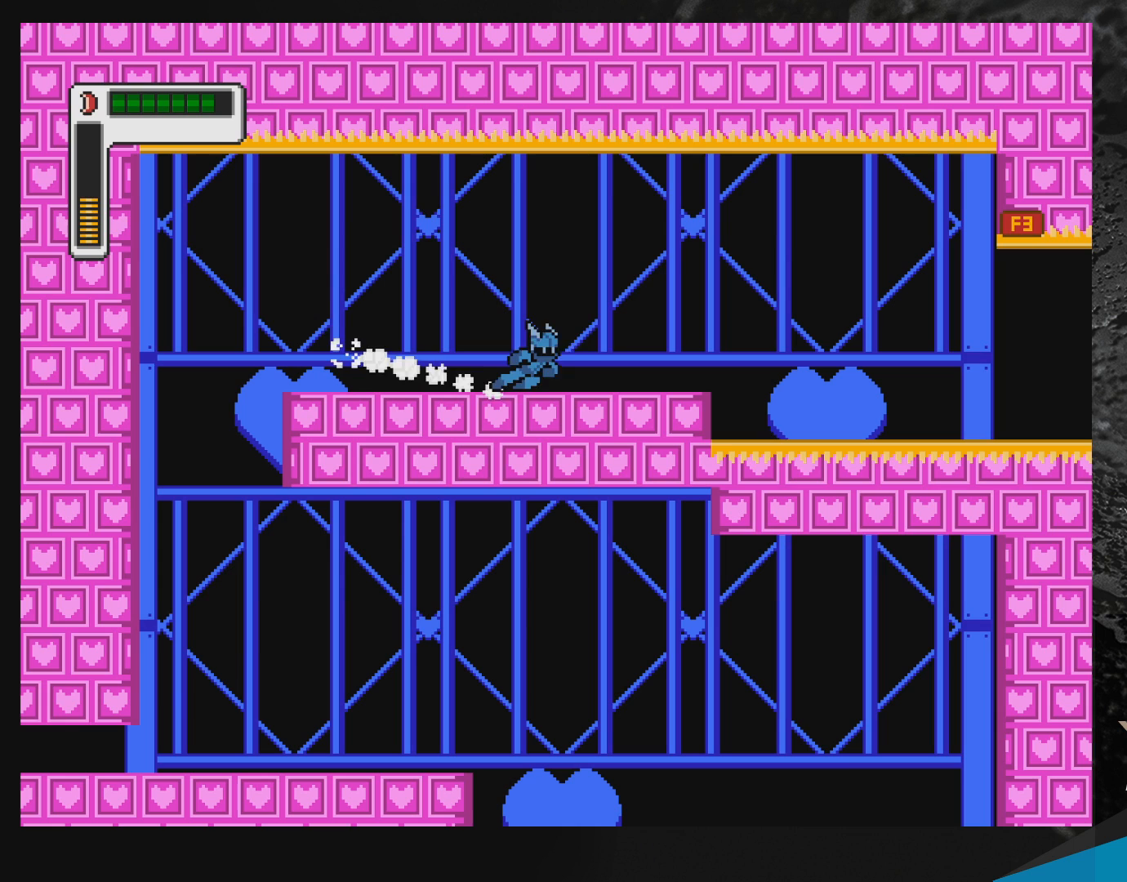
{"buttons": ["B", "R1", "DPAD_RIGHT"], "events": [[67, "R1", "up"], [167, "R1", "down"], [300, "B", "down"]]}
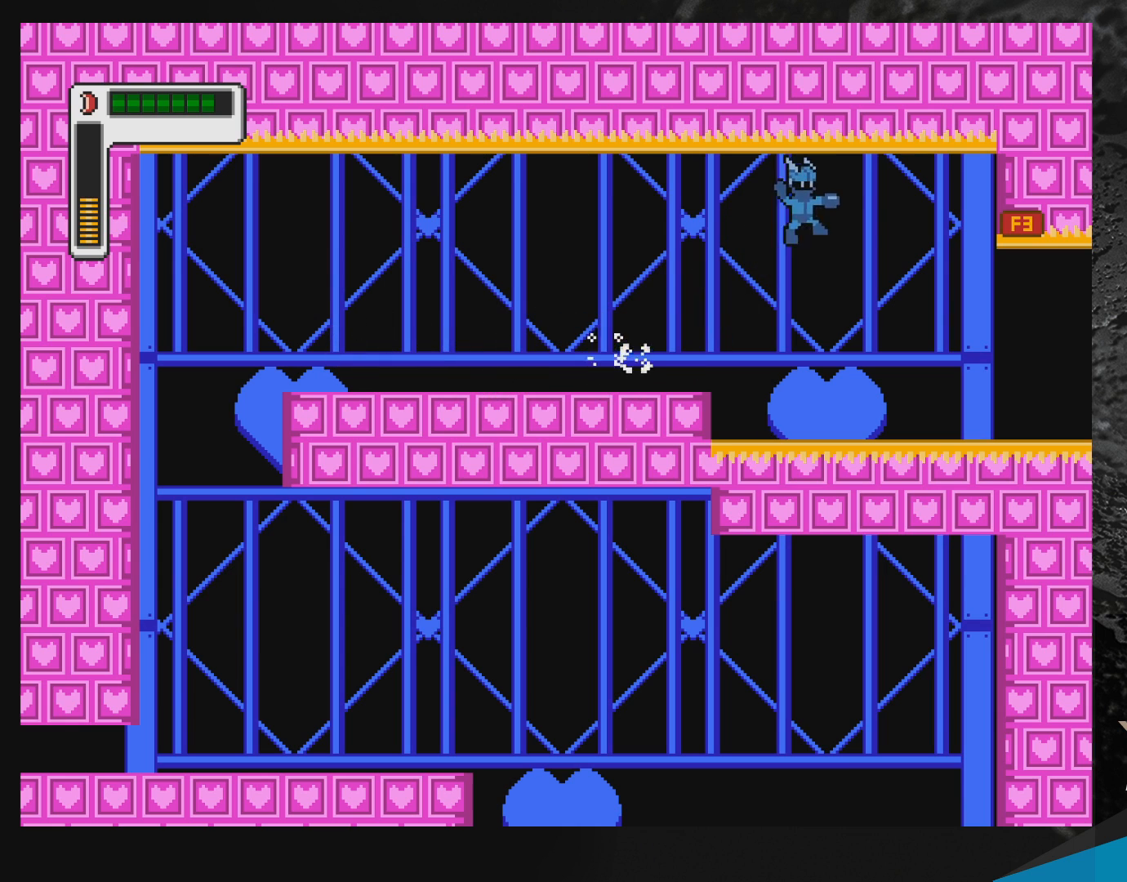
{"buttons": [], "events": [[33, "B", "up"], [150, "DPAD_RIGHT", "up"], [200, "DPAD_LEFT", "down"], [200, "R1", "up"], [500, "DPAD_LEFT", "up"]]}
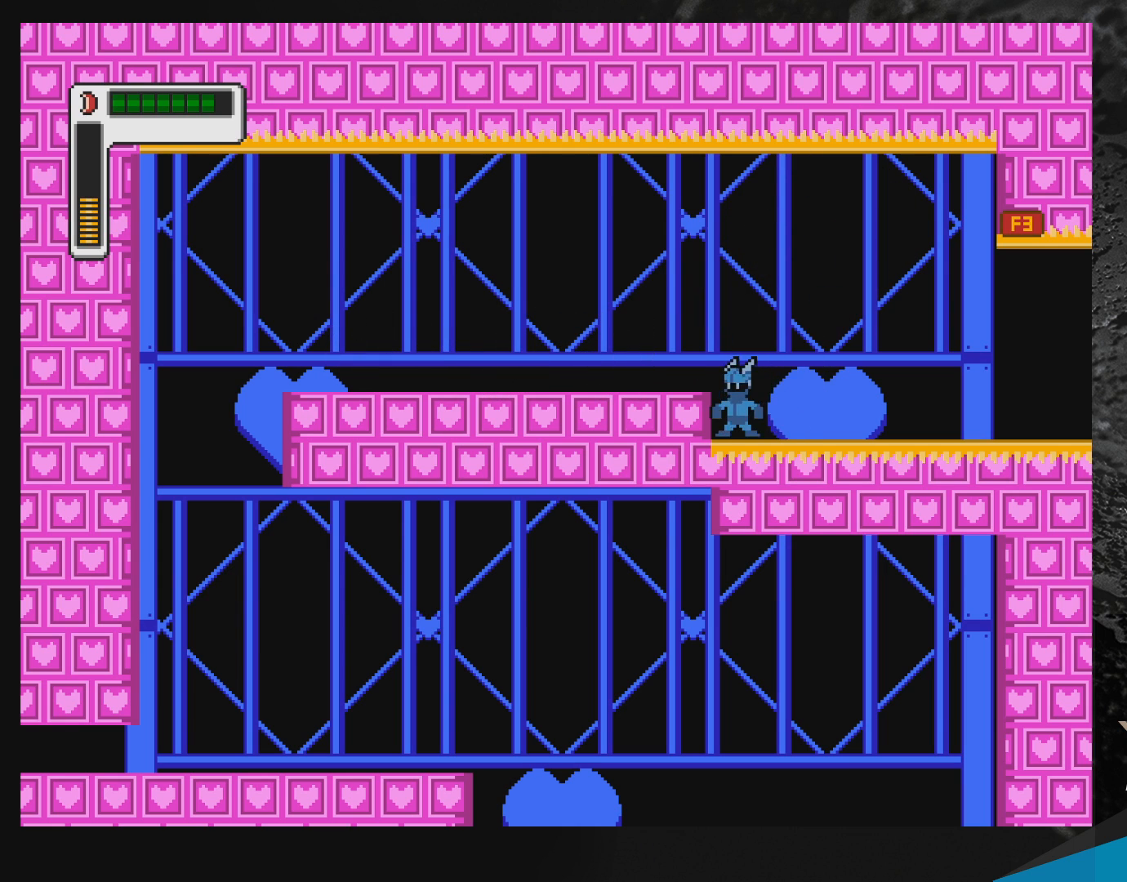
{"buttons": ["R1", "DPAD_RIGHT"], "events": [[67, "DPAD_RIGHT", "down"], [117, "R1", "down"]]}
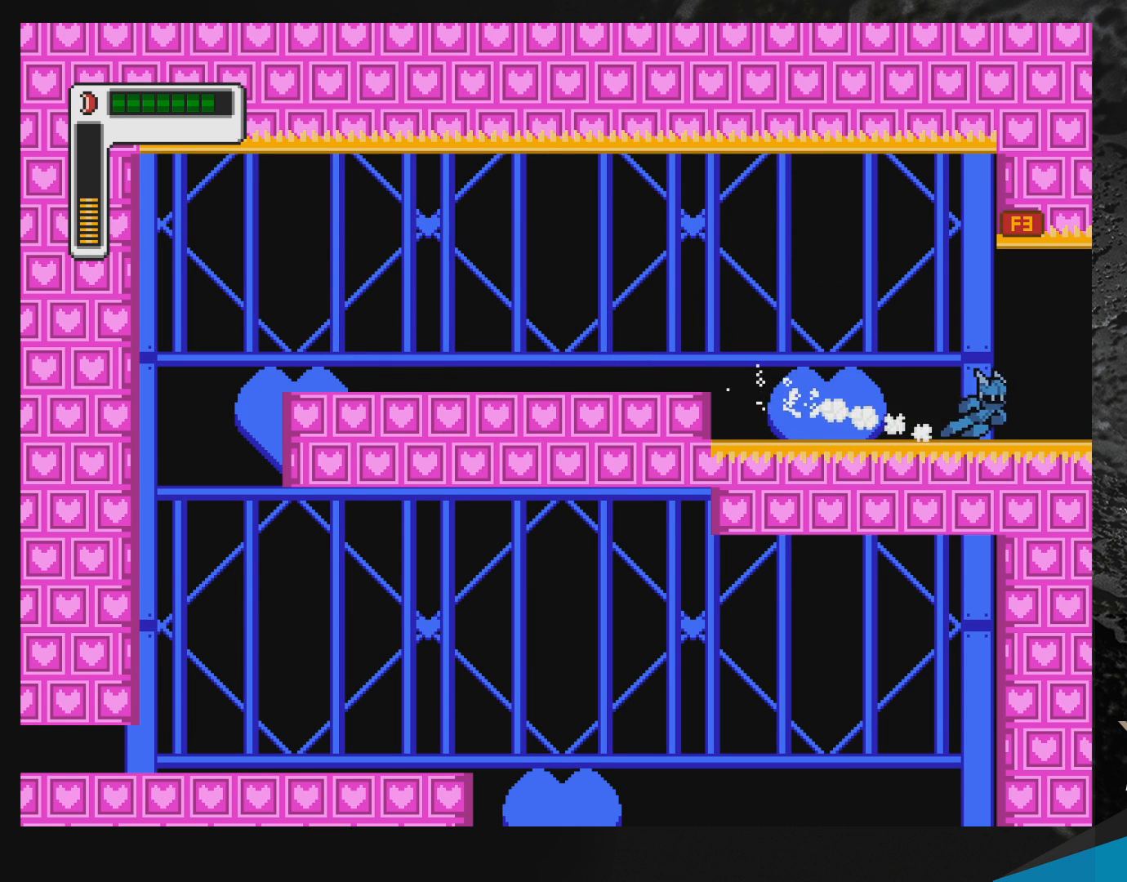
{"buttons": ["B", "Y", "R1", "DPAD_RIGHT"], "events": [[50, "B", "down"], [67, "Y", "down"]]}